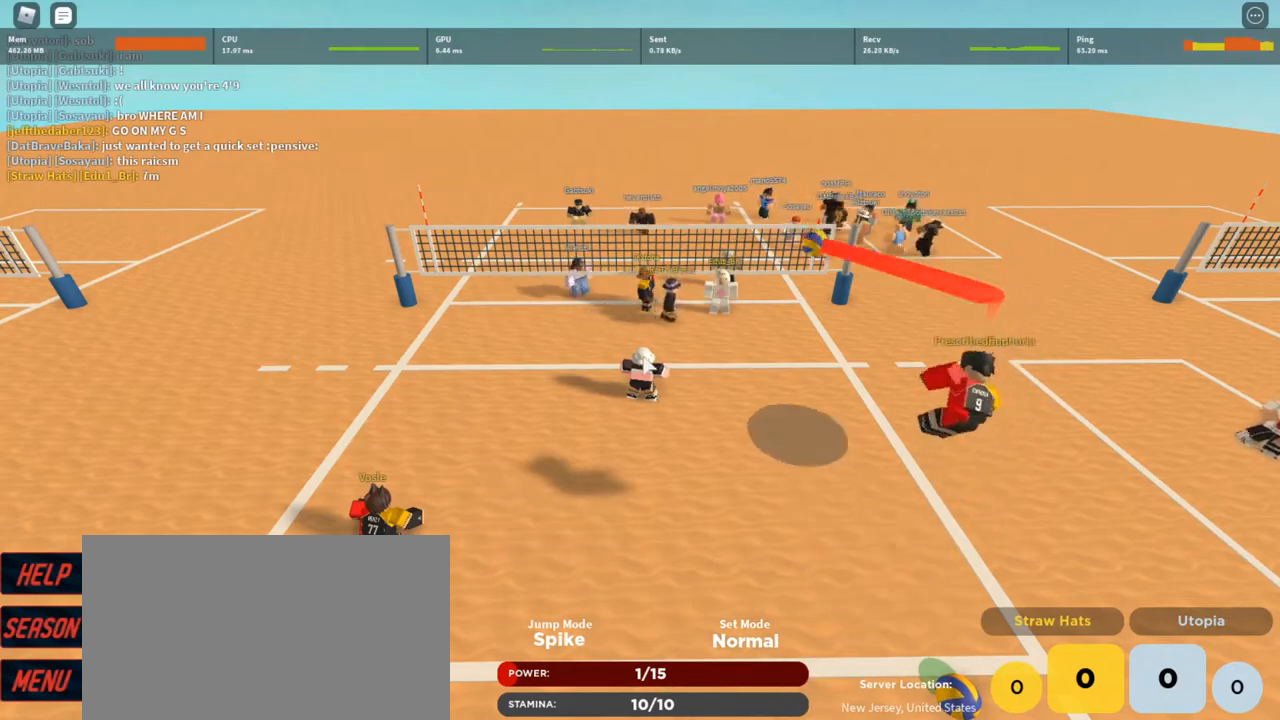
Gameplay with keyboard and mouse; each line is a JSON object with the keys and mouse buttons held at the frame after it. "events" lists presses ("down") and releases ("up") of "1", "2", "3", "4", "5", "a", "alt", "c", "caps_lock", "ctrl", "d", "e", "f", "g", "q", "r", "s", "shift", "space", "t", "tab", "v", "w", "x", "z", "mouse_left", "mouse_wheel" and "mouse_right" between this image and that frame as [ms after this image, input, new state], when the widget could be followed in between. "mouse_left", "mouse_wheel", "mouse_right" = the "left", "wheel", "right" buttons of the "mouse" list. No other keys are recorded. "wheel" means that the mouse wheel is clicked or scrolled. Not read: mouse_move.
{"keys": ["d", "w"], "mouse": [], "events": [[133, "shift", "down"], [300, "shift", "up"], [333, "w", "down"], [433, "d", "down"]]}
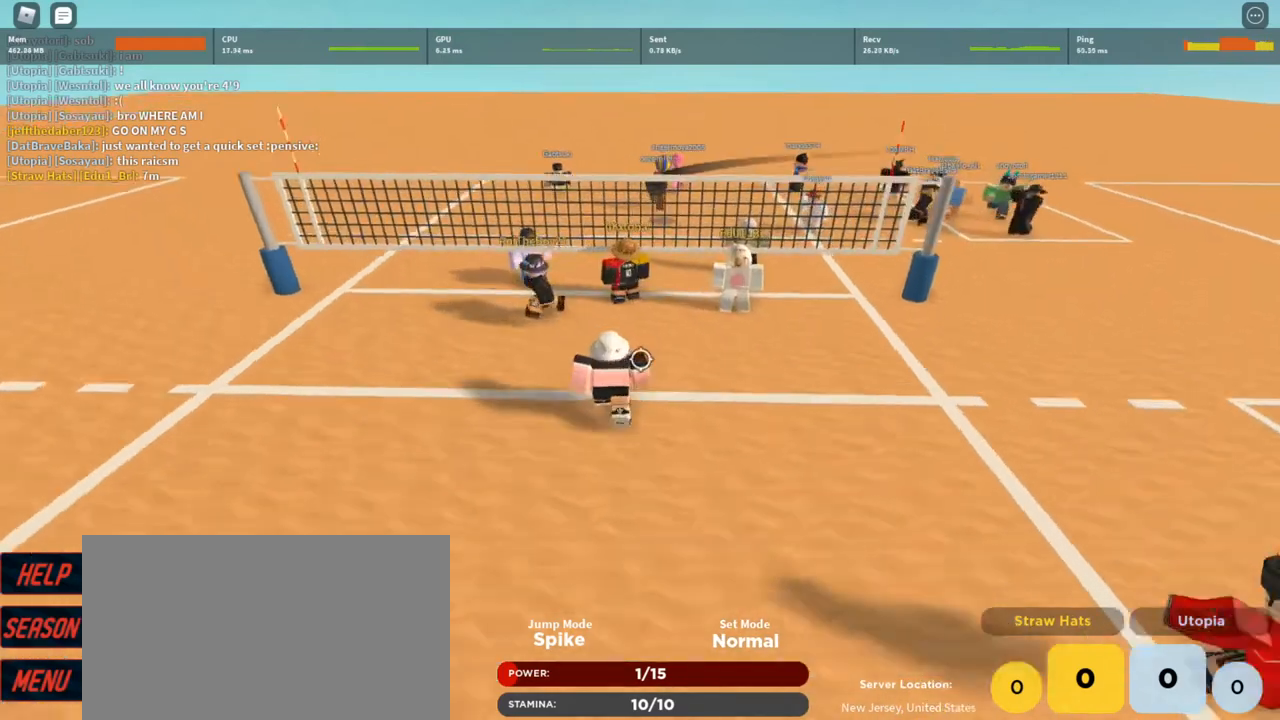
{"keys": [], "mouse": [], "events": [[67, "d", "up"], [167, "w", "up"]]}
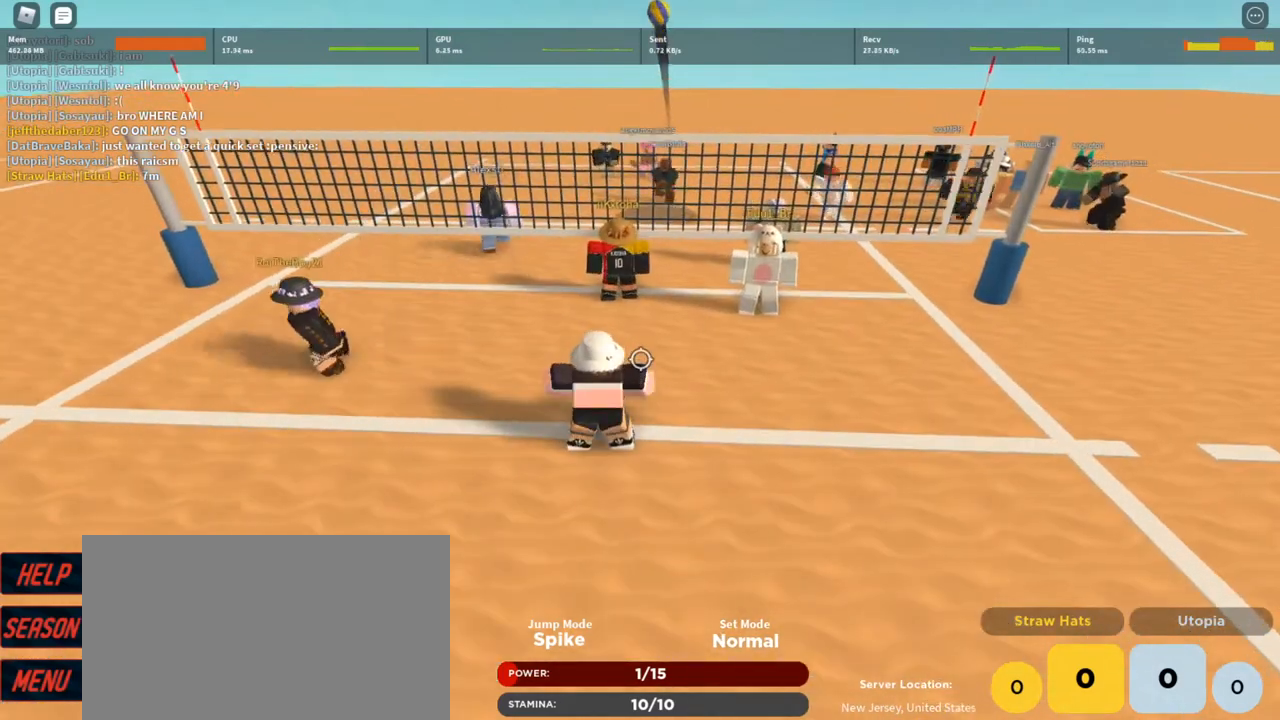
{"keys": [], "mouse": [], "events": [[33, "d", "down"], [167, "d", "up"], [233, "a", "down"], [400, "a", "up"]]}
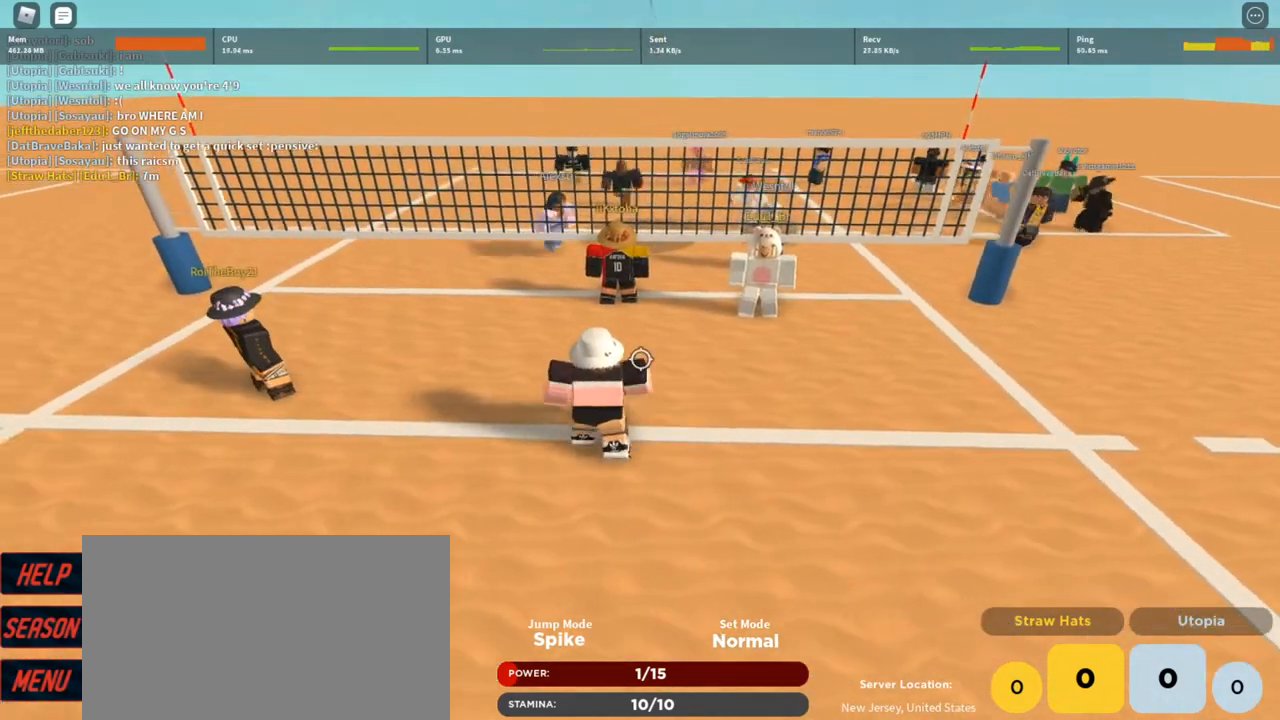
{"keys": [], "mouse": [], "events": [[333, "s", "down"], [467, "s", "up"]]}
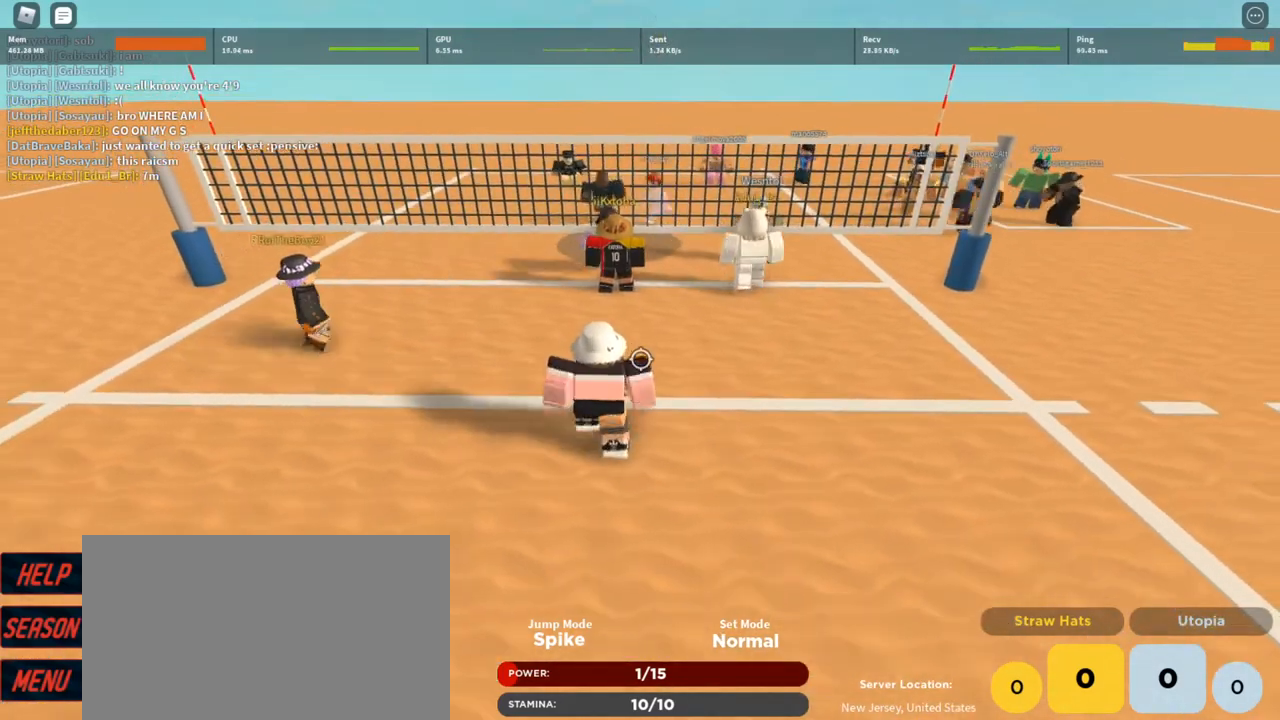
{"keys": [], "mouse": [], "events": [[200, "t", "down"], [267, "t", "up"], [400, "t", "down"], [433, "t", "up"]]}
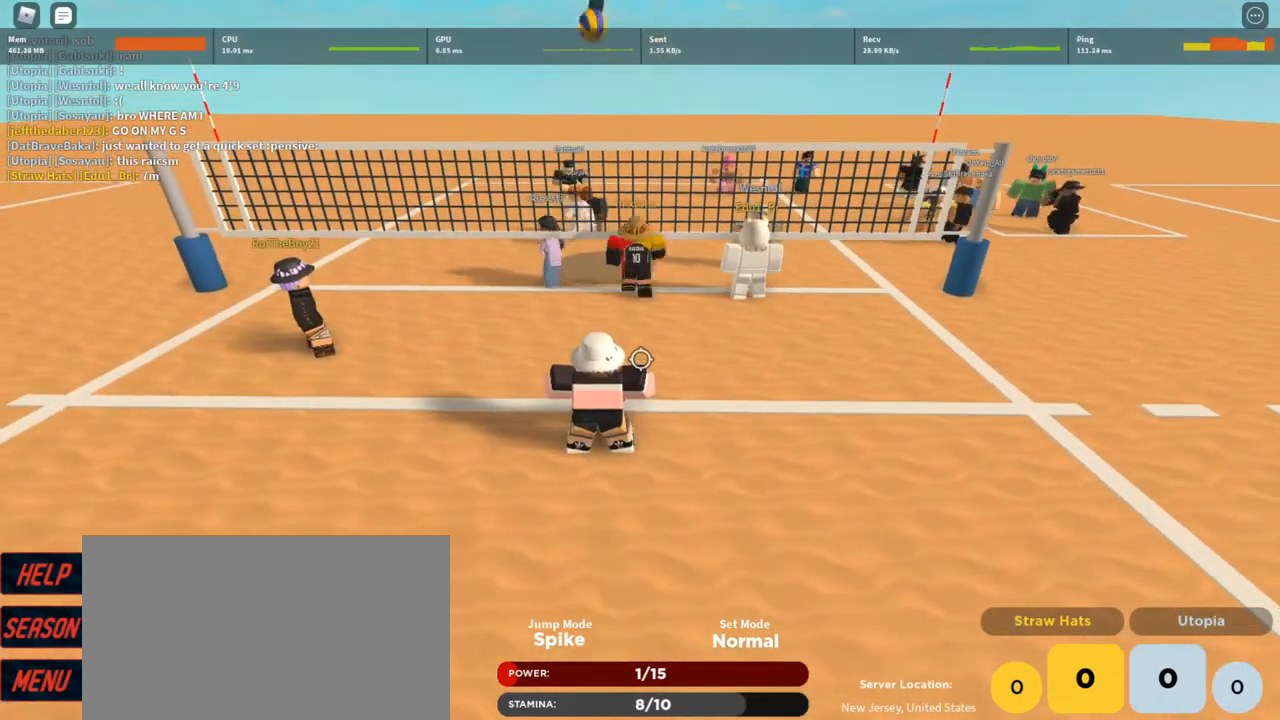
{"keys": [], "mouse": [], "events": [[33, "t", "down"], [67, "t", "up"], [167, "t", "down"], [233, "t", "up"], [333, "t", "down"], [367, "t", "up"], [467, "t", "down"], [500, "t", "up"]]}
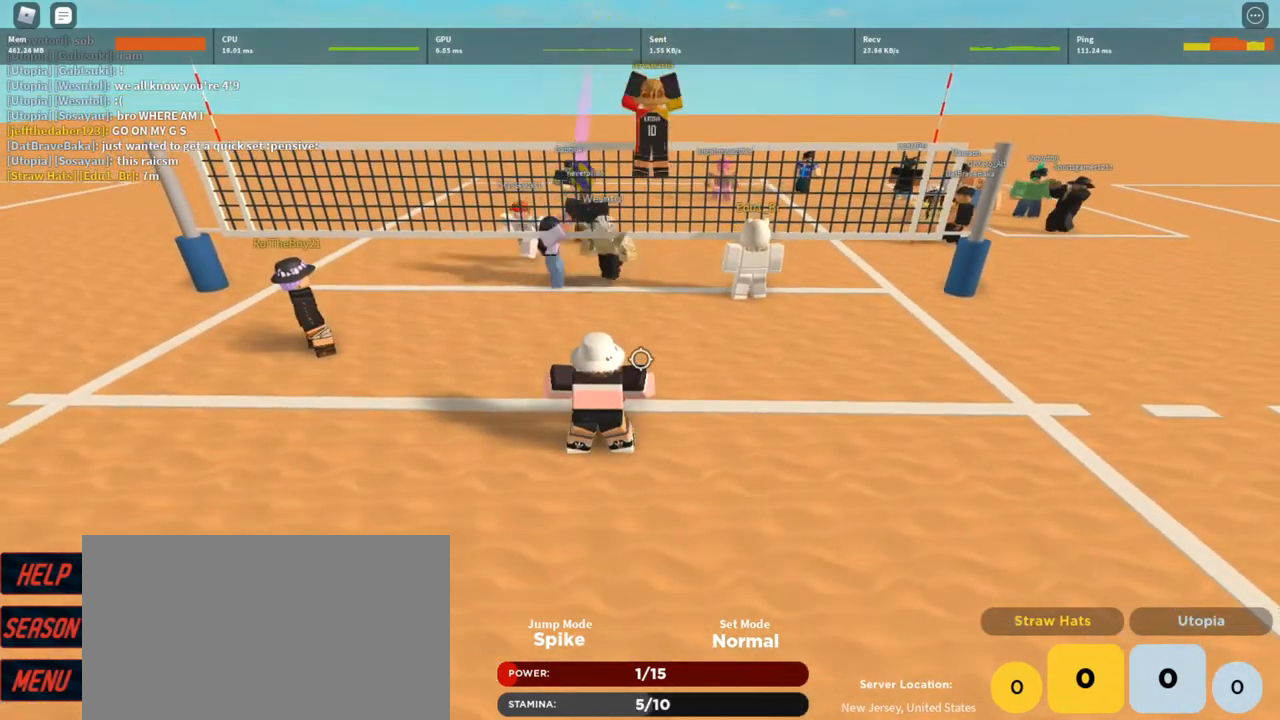
{"keys": ["d"], "mouse": [], "events": [[100, "a", "down"], [100, "t", "down"], [133, "t", "up"], [233, "t", "down"], [300, "t", "up"], [367, "a", "up"], [433, "d", "down"]]}
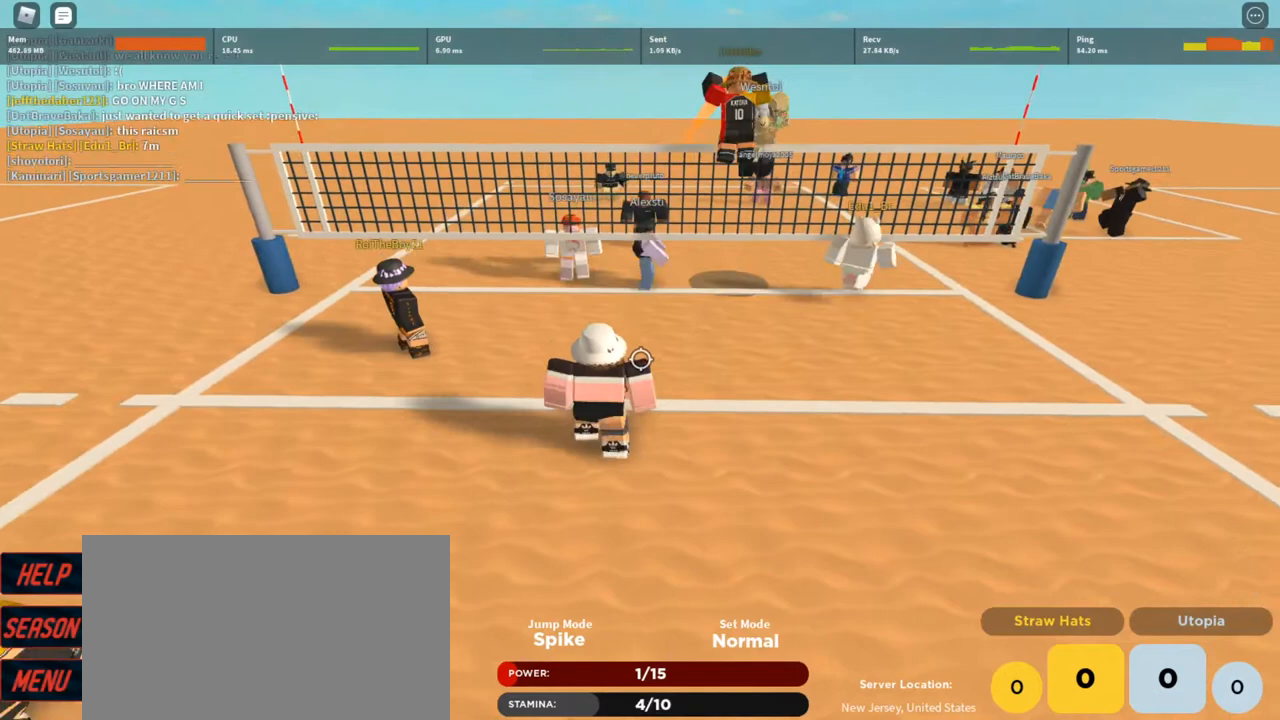
{"keys": ["d"], "mouse": [], "events": [[33, "mouse_left", "down"], [167, "mouse_left", "up"], [267, "mouse_left", "down"], [300, "mouse_left", "up"], [400, "mouse_left", "down"], [500, "mouse_left", "up"]]}
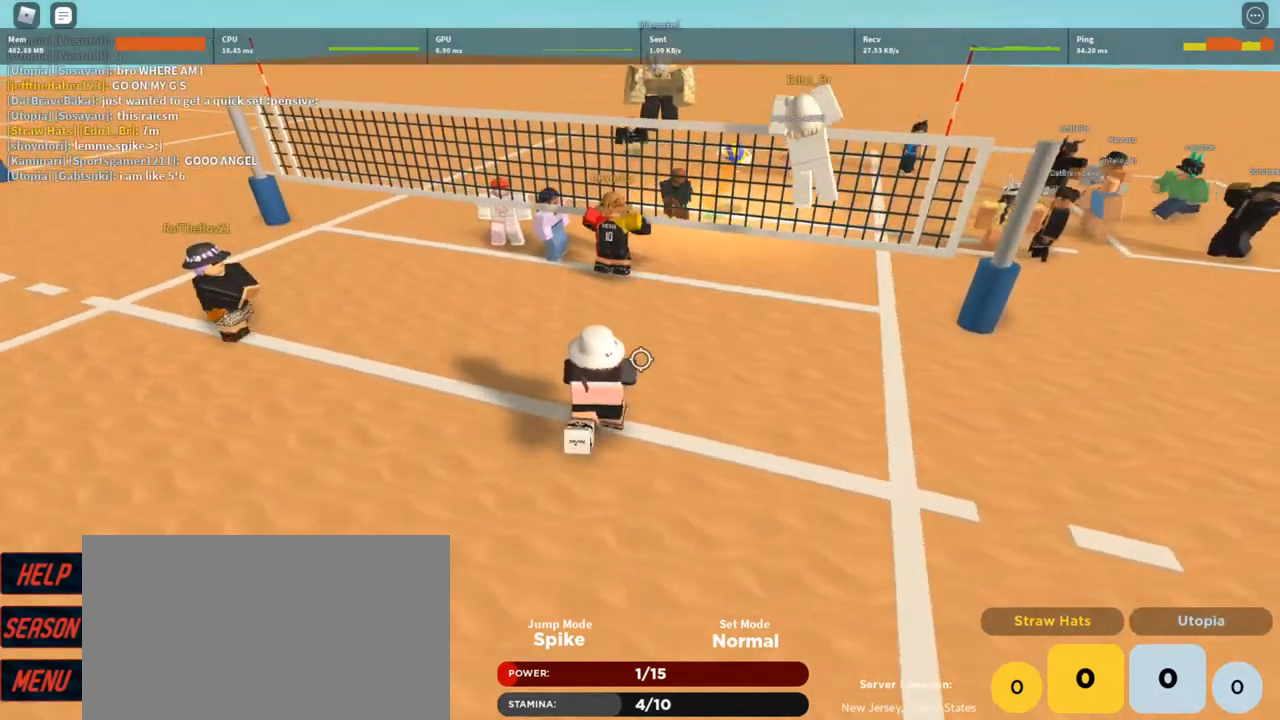
{"keys": ["a", "shift"], "mouse": [], "events": [[33, "mouse_left", "down"], [67, "d", "up"], [167, "s", "down"], [300, "mouse_left", "up"], [300, "s", "up"], [467, "d", "down"], [500, "a", "down"], [500, "d", "up"], [500, "shift", "down"]]}
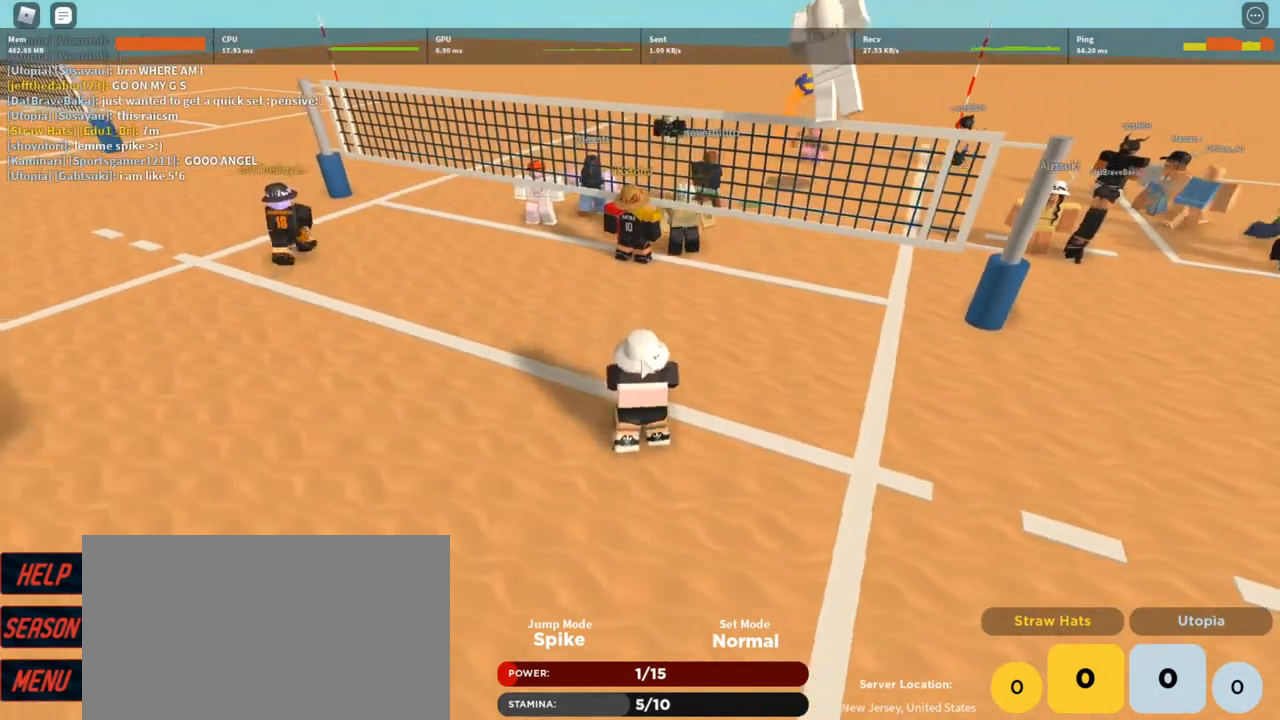
{"keys": ["a", "w"], "mouse": ["right"], "events": [[100, "shift", "up"], [133, "mouse_right", "down"], [433, "w", "down"]]}
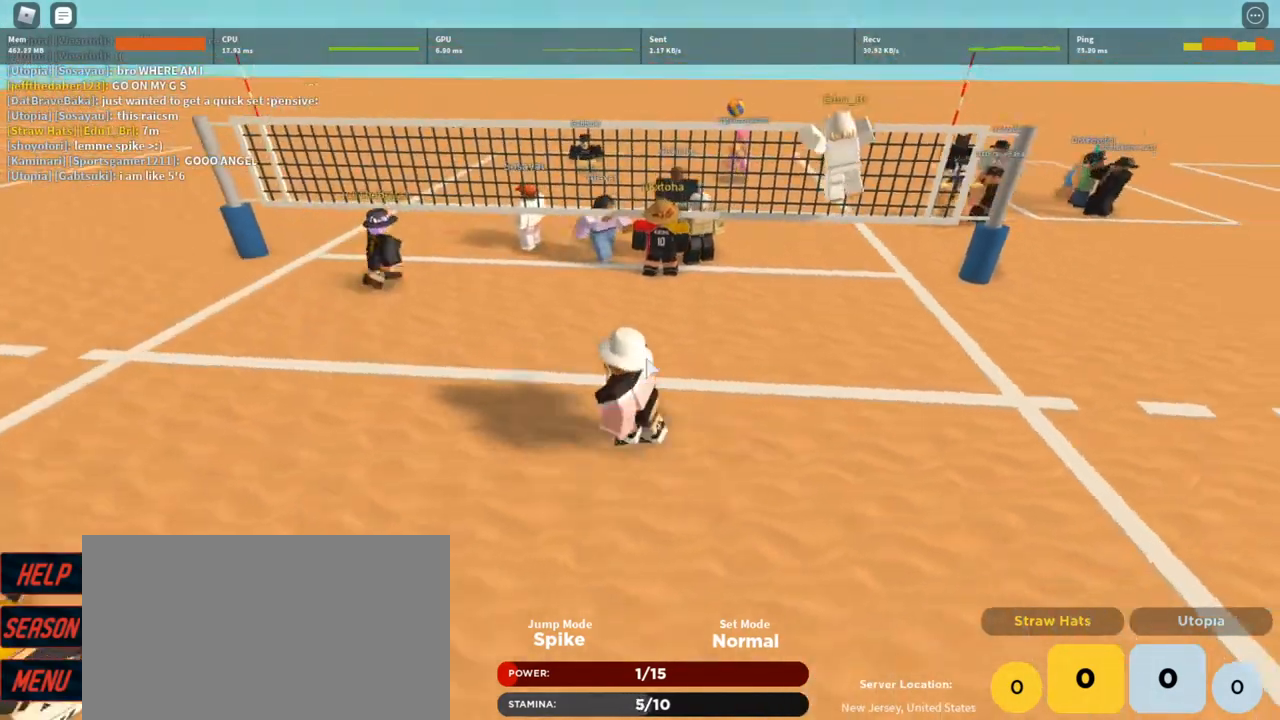
{"keys": [], "mouse": [], "events": [[200, "mouse_right", "up"], [200, "w", "up"], [267, "a", "up"]]}
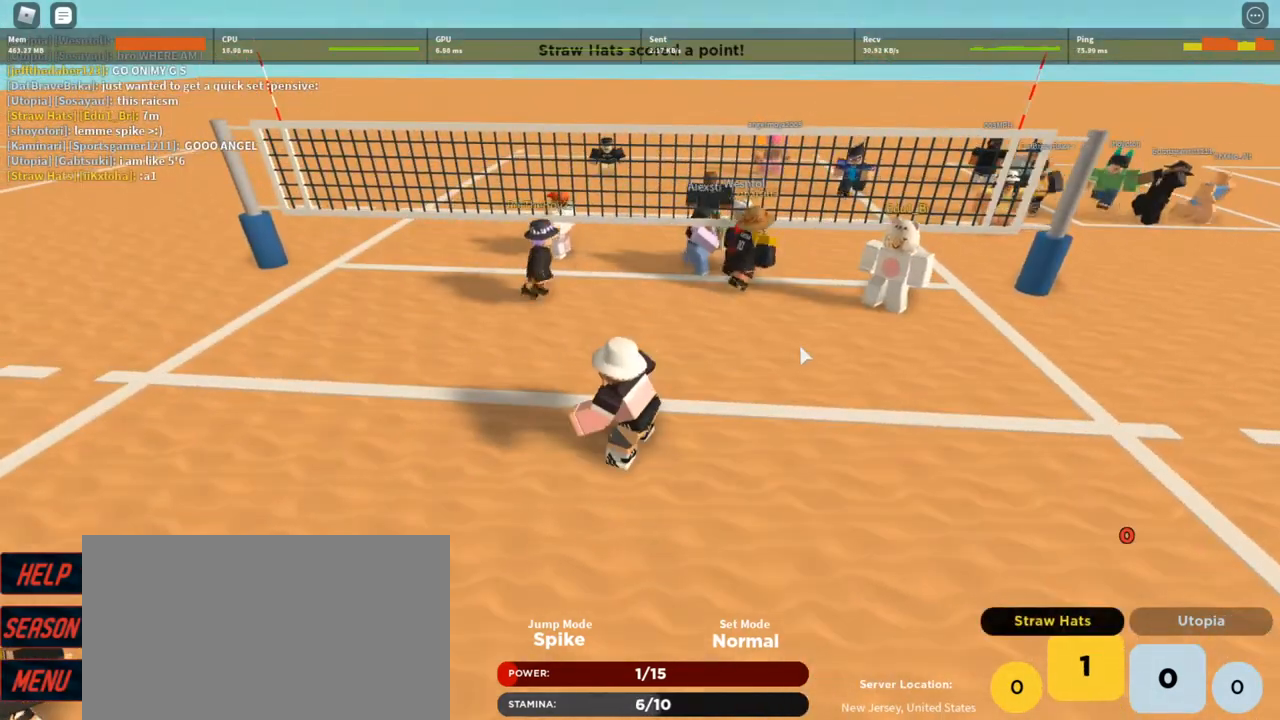
{"keys": ["d", "s"], "mouse": [], "events": [[233, "s", "down"], [400, "mouse_wheel", "down"], [467, "d", "down"], [467, "mouse_wheel", "up"]]}
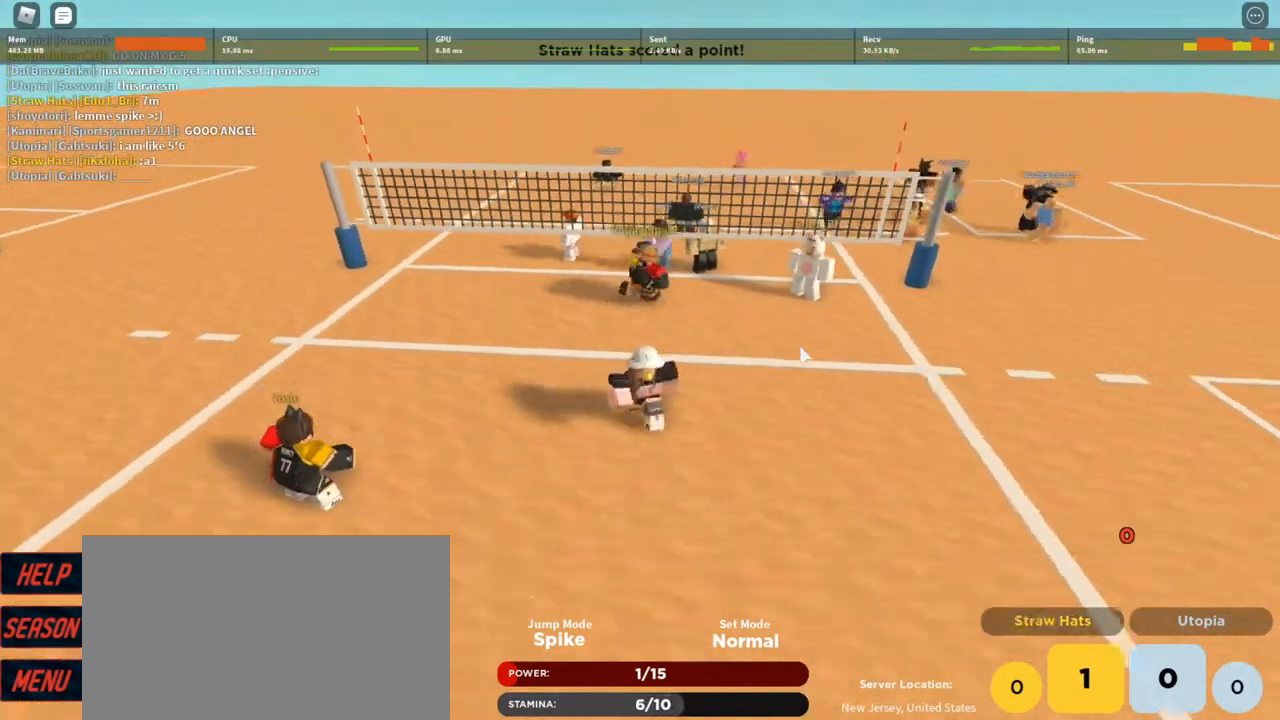
{"keys": [], "mouse": ["right"], "events": [[200, "a", "down"], [233, "s", "up"], [367, "a", "up"], [367, "d", "up"], [367, "mouse_right", "down"]]}
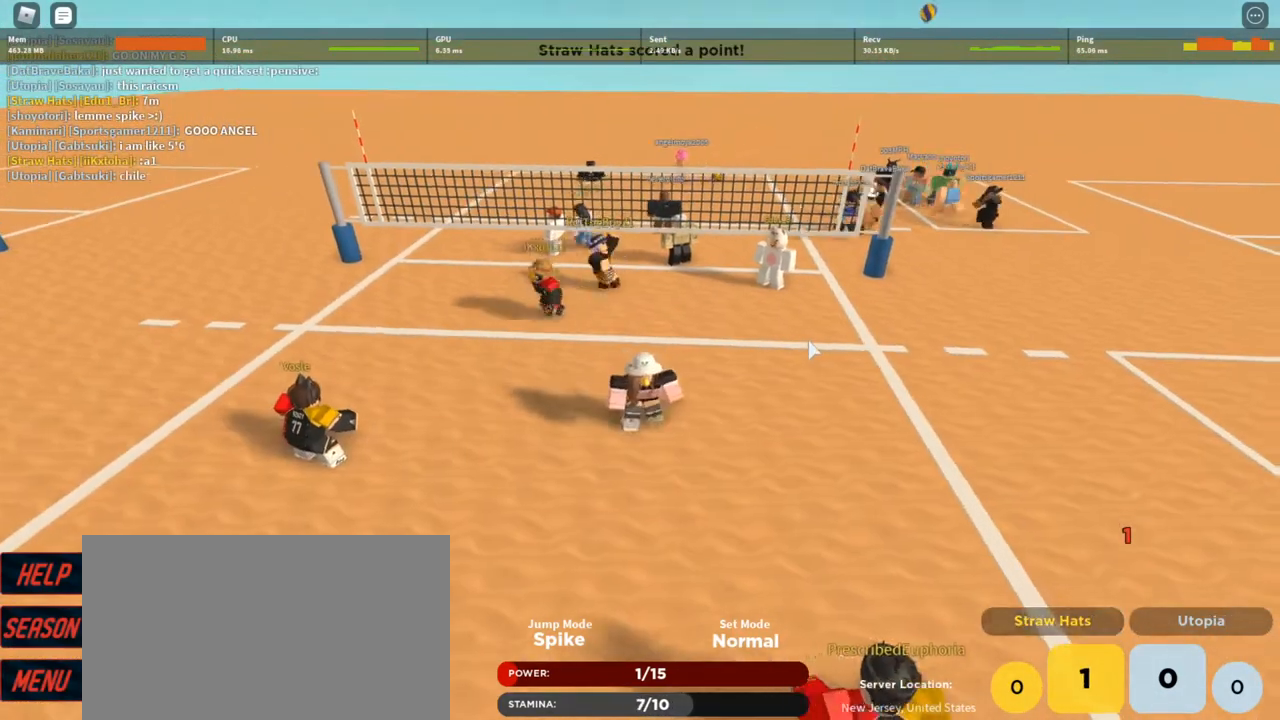
{"keys": [], "mouse": ["right"], "events": [[33, "w", "down"], [200, "a", "down"], [400, "a", "up"], [400, "w", "up"]]}
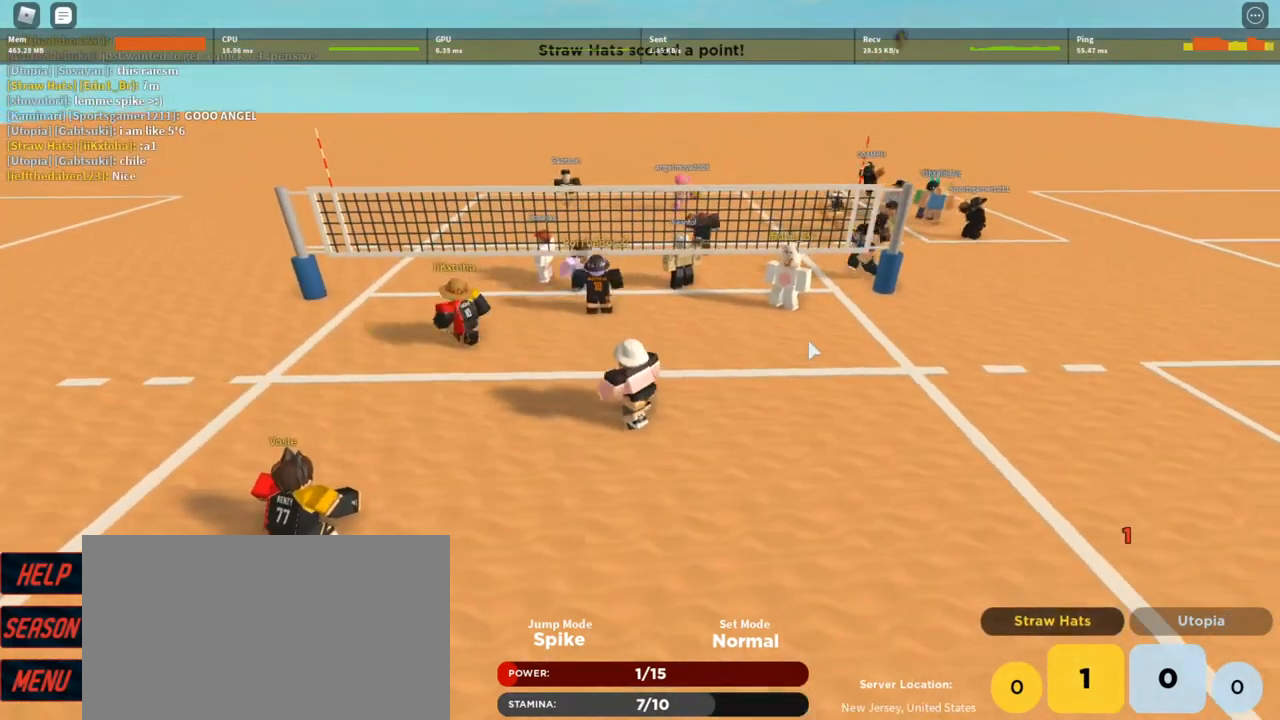
{"keys": [], "mouse": [], "events": [[133, "mouse_right", "up"], [133, "w", "down"], [233, "w", "up"]]}
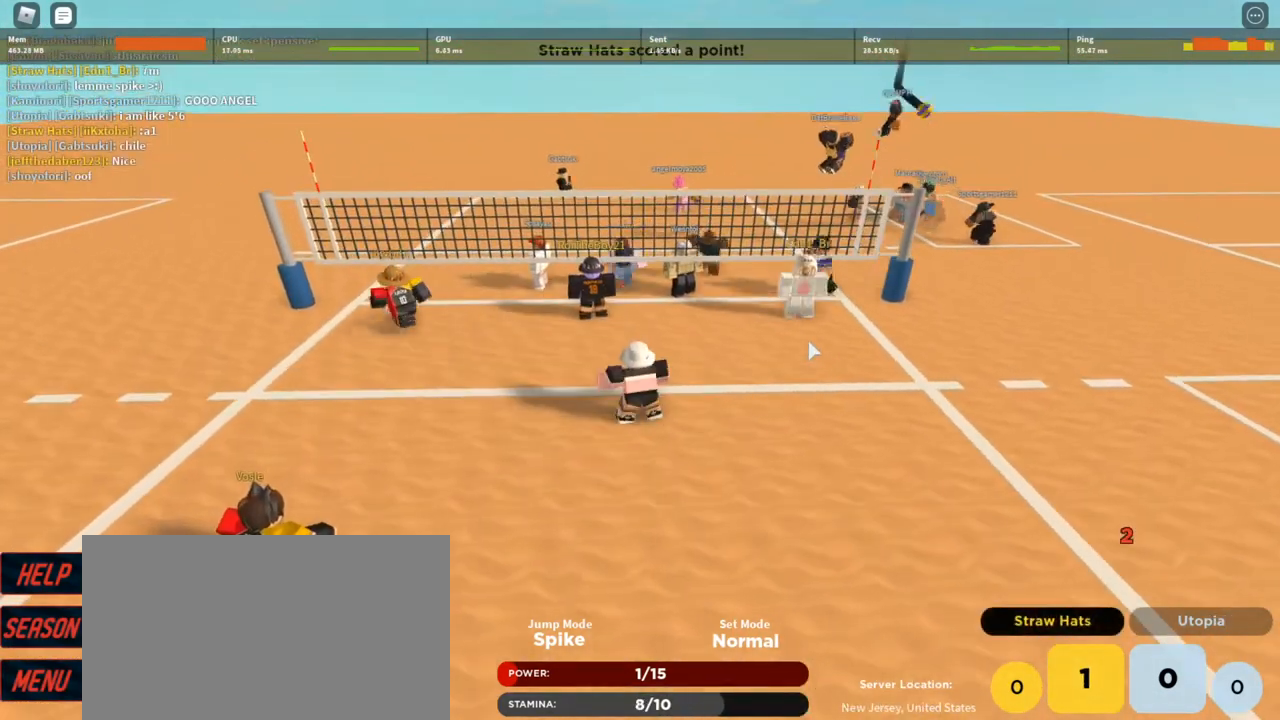
{"keys": ["s"], "mouse": [], "events": [[300, "s", "down"]]}
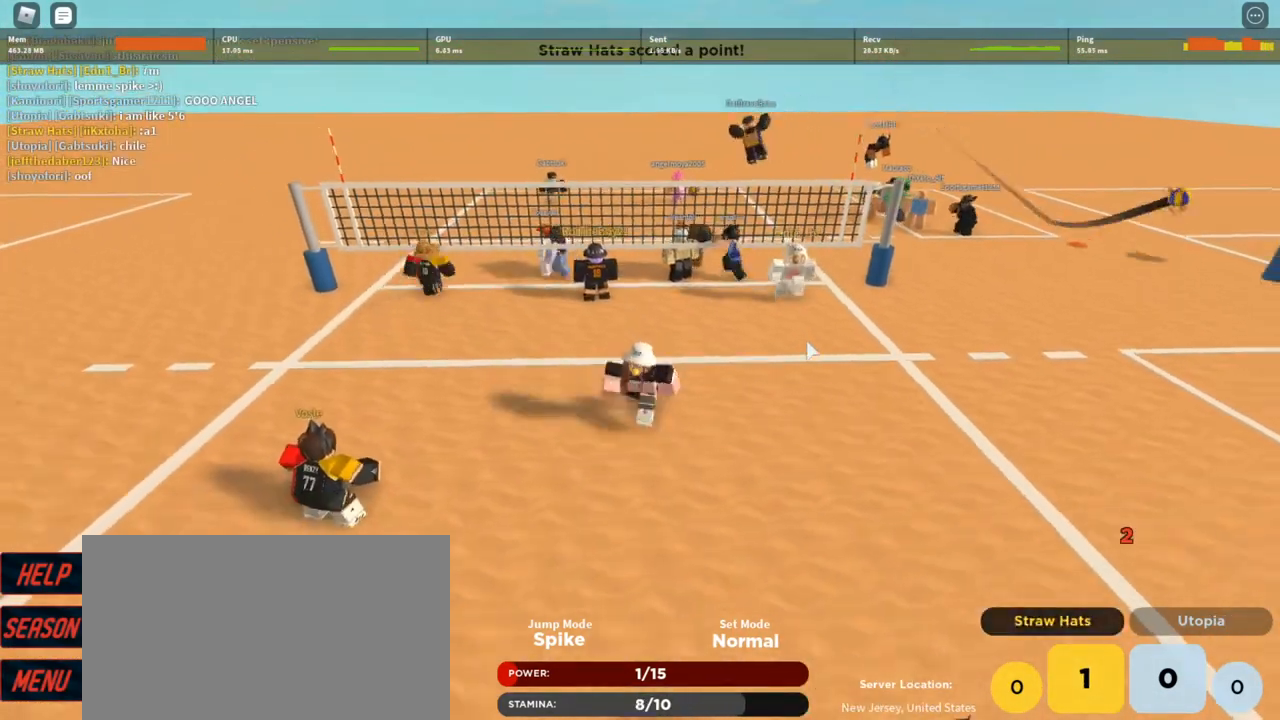
{"keys": ["w"], "mouse": [], "events": [[267, "a", "down"], [333, "s", "up"], [433, "a", "up"], [500, "w", "down"]]}
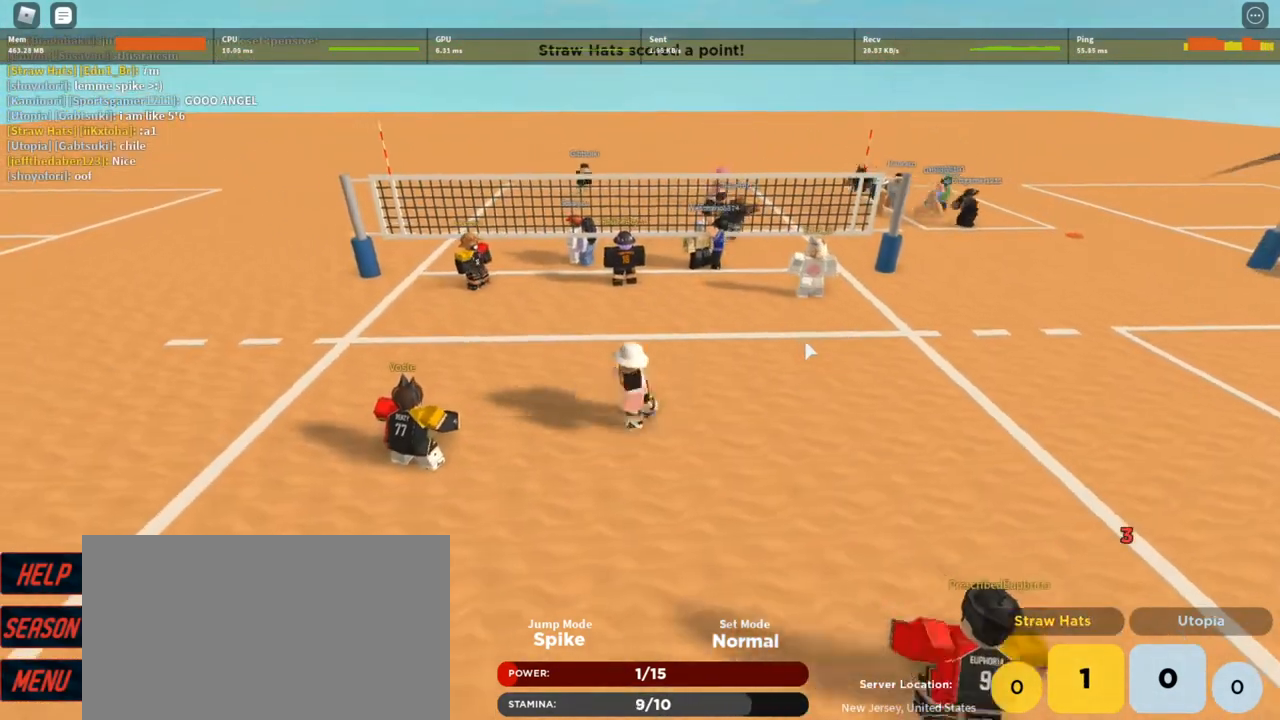
{"keys": [], "mouse": [], "events": [[133, "d", "down"], [233, "d", "up"], [233, "w", "up"]]}
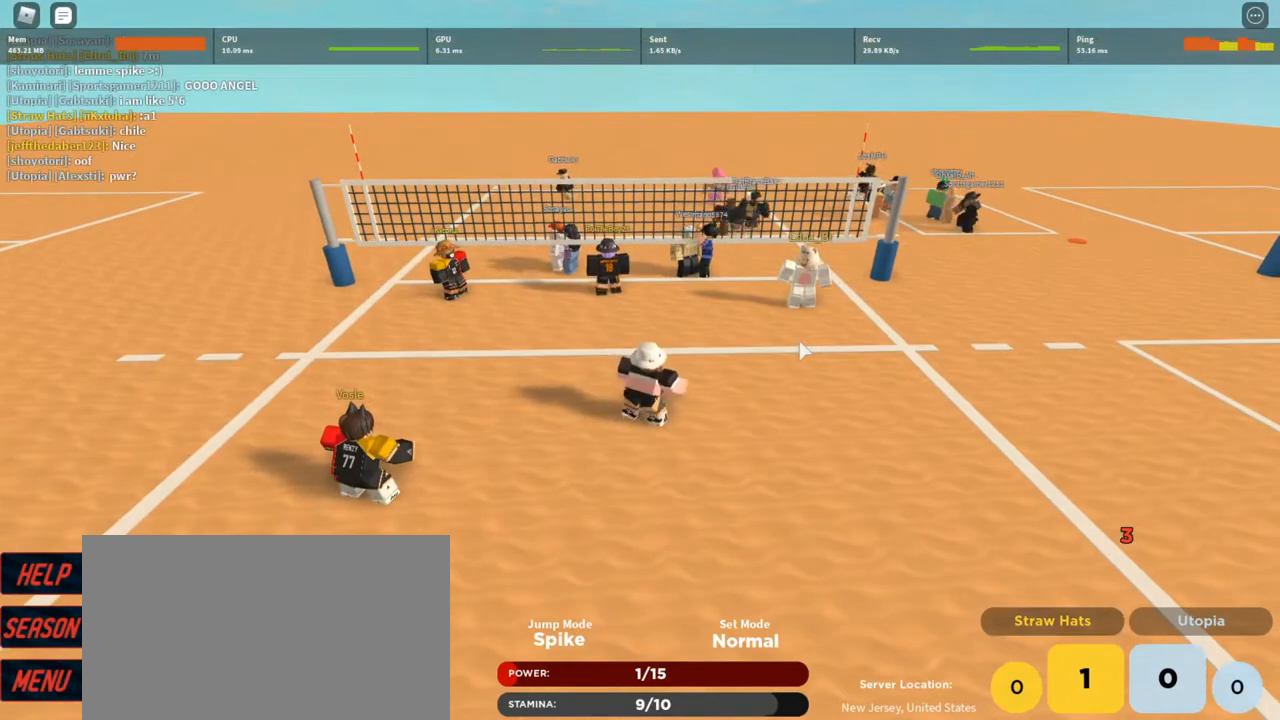
{"keys": ["s"], "mouse": [], "events": [[33, "mouse_wheel", "down"], [133, "mouse_wheel", "up"], [433, "s", "down"]]}
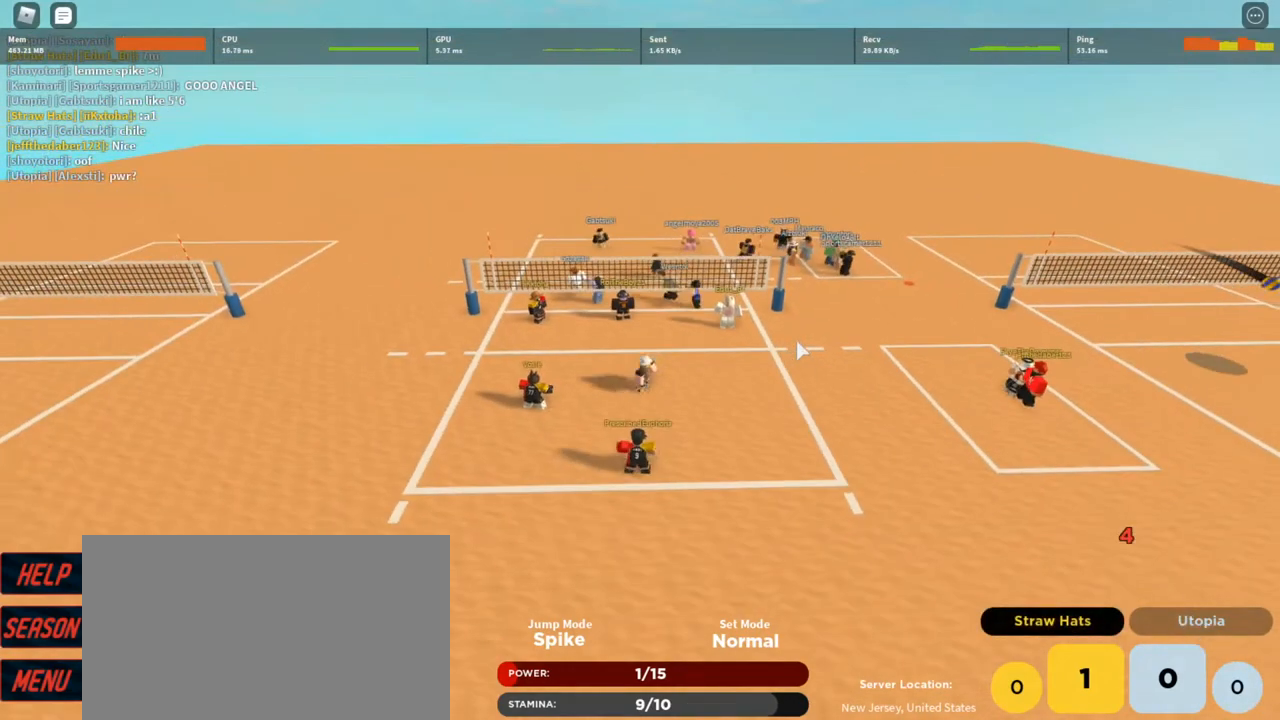
{"keys": ["d", "w"], "mouse": [], "events": [[200, "a", "down"], [200, "s", "up"], [400, "w", "down"], [433, "a", "up"], [500, "d", "down"]]}
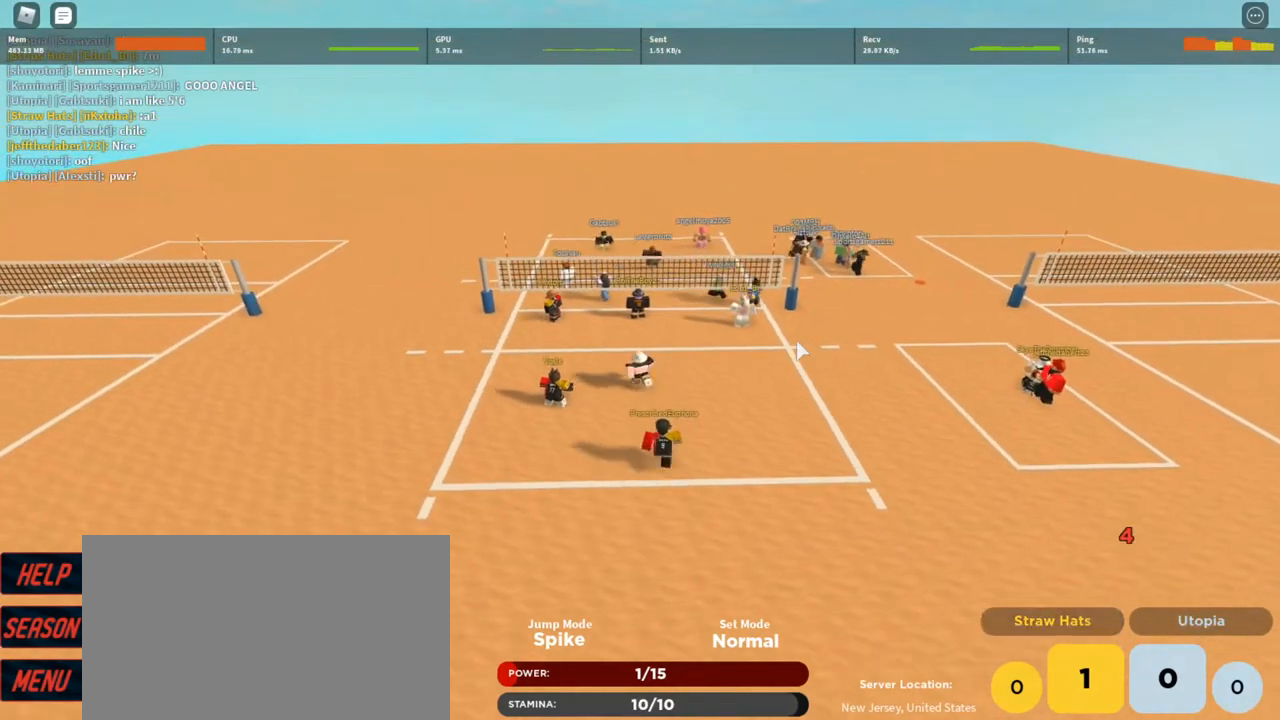
{"keys": [], "mouse": [], "events": [[167, "w", "up"], [233, "d", "up"]]}
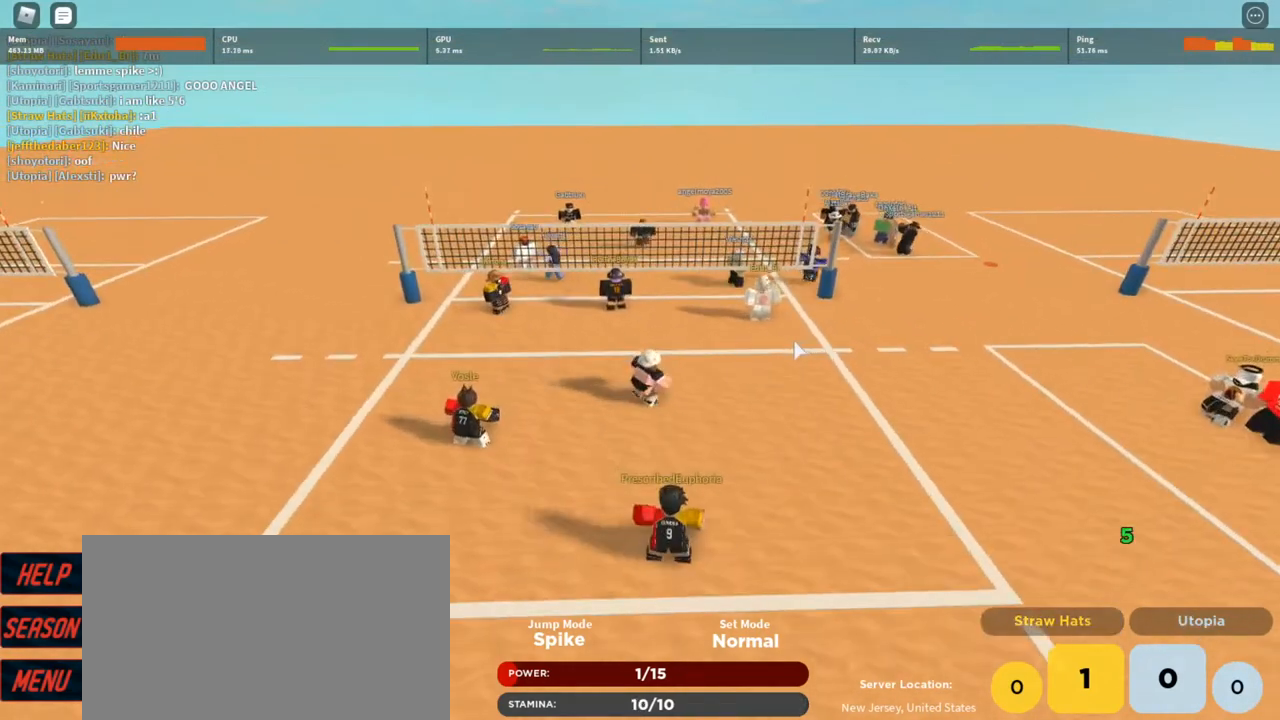
{"keys": ["s"], "mouse": [], "events": [[67, "w", "down"], [133, "w", "up"], [333, "d", "down"], [333, "mouse_wheel", "down"], [367, "s", "down"], [433, "mouse_wheel", "up"], [467, "d", "up"]]}
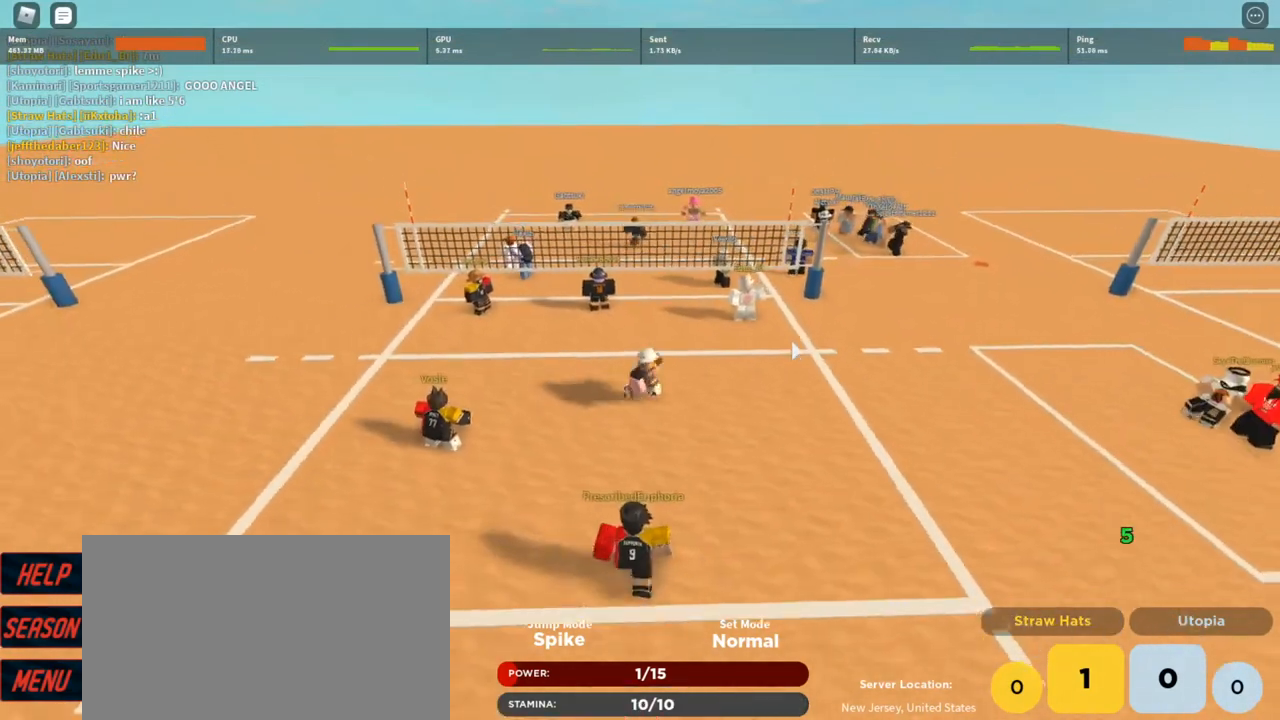
{"keys": [], "mouse": [], "events": [[33, "a", "down"], [300, "a", "up"], [333, "s", "up"]]}
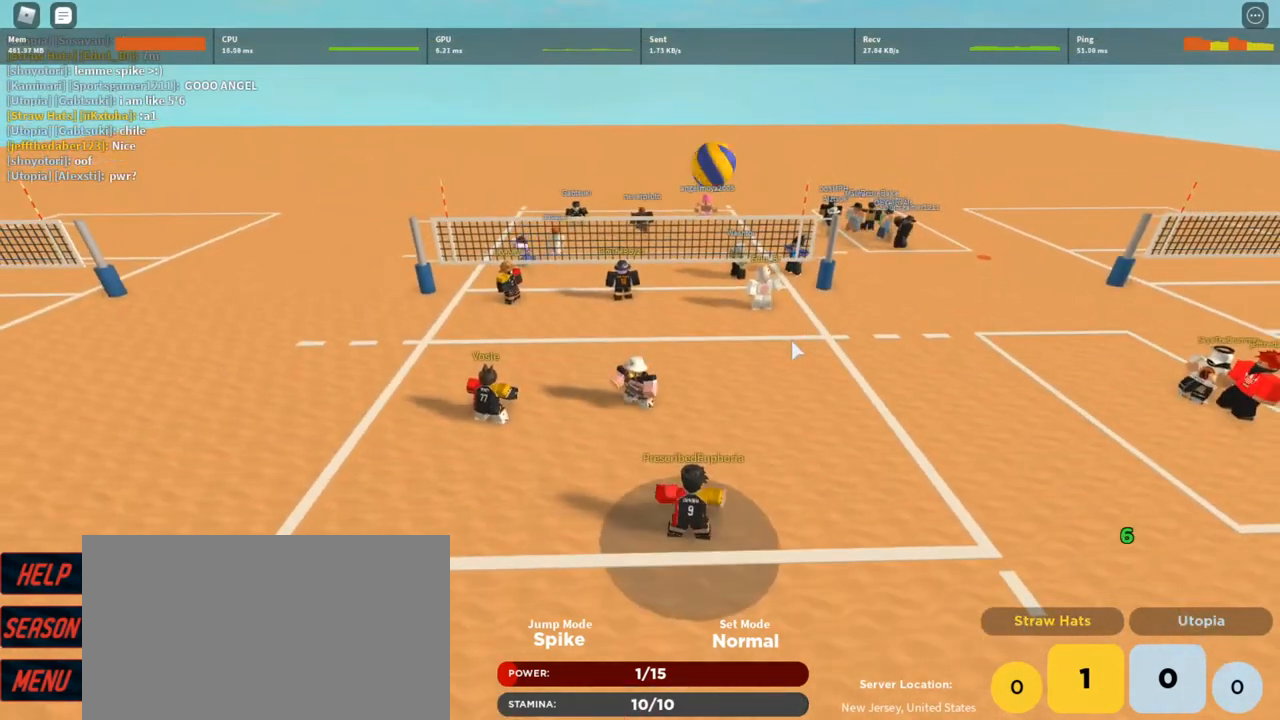
{"keys": [], "mouse": [], "events": [[233, "w", "down"], [367, "w", "up"]]}
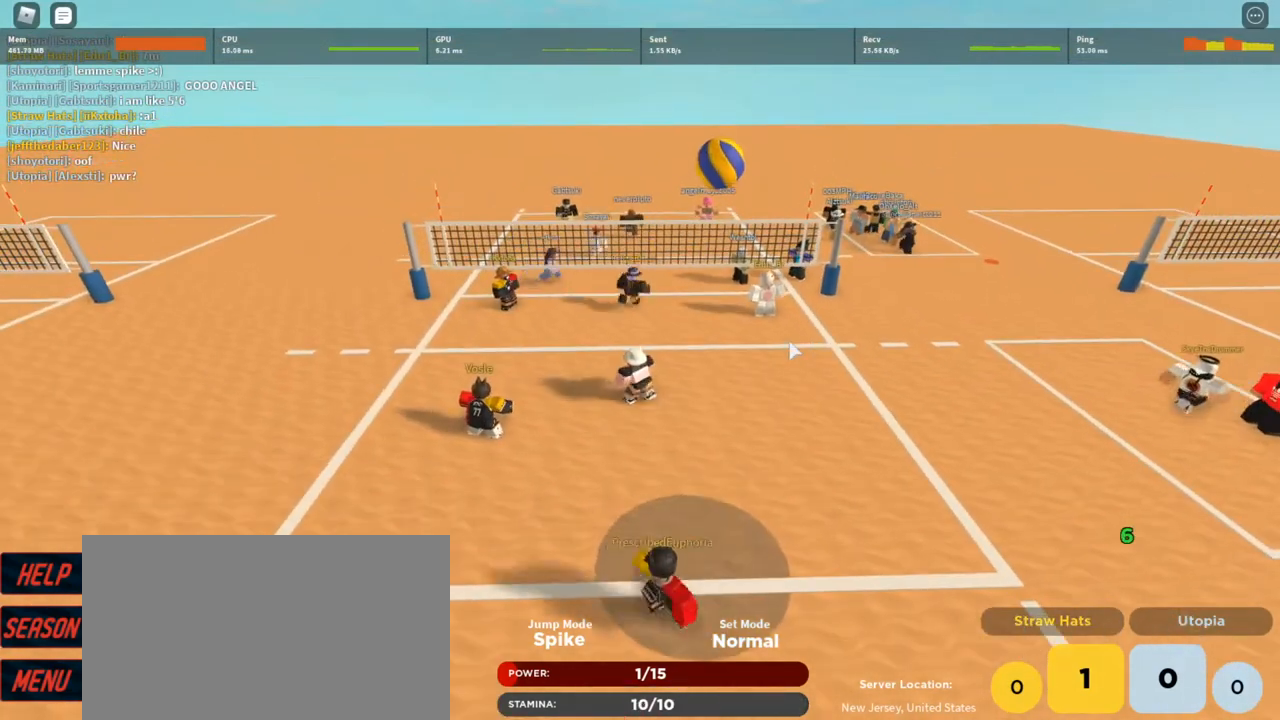
{"keys": [], "mouse": [], "events": []}
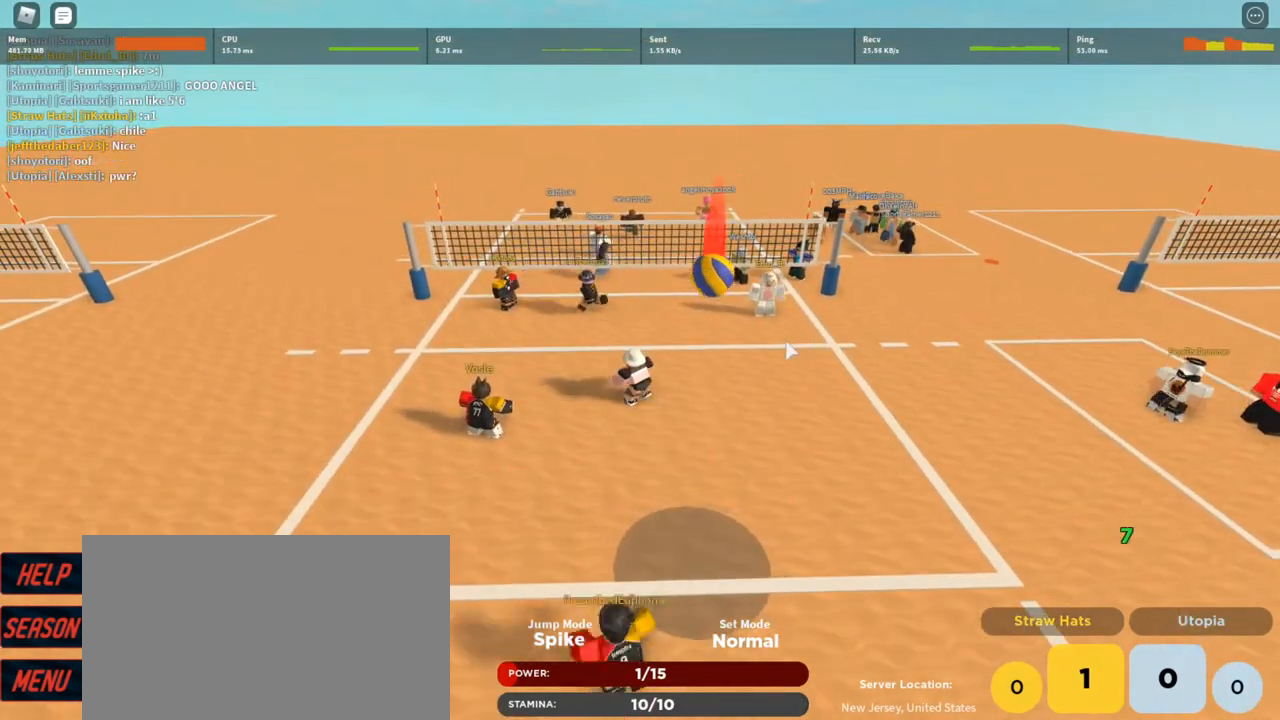
{"keys": [], "mouse": [], "events": []}
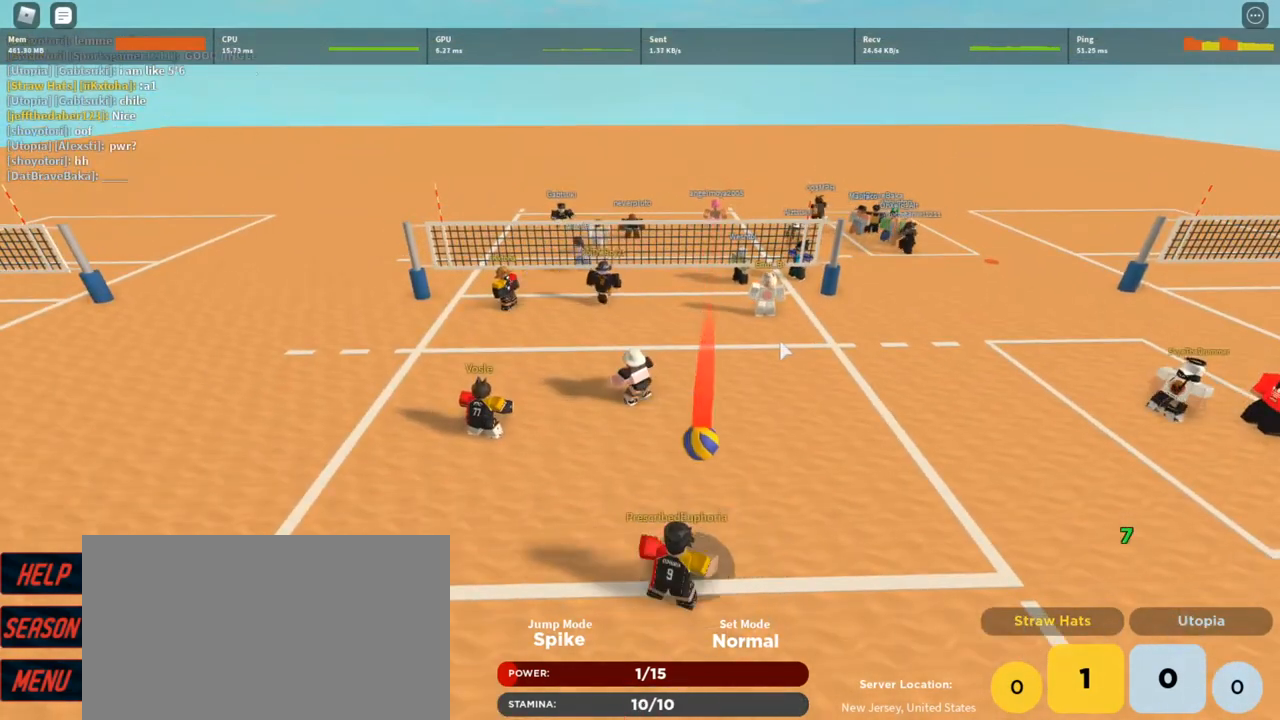
{"keys": [], "mouse": [], "events": []}
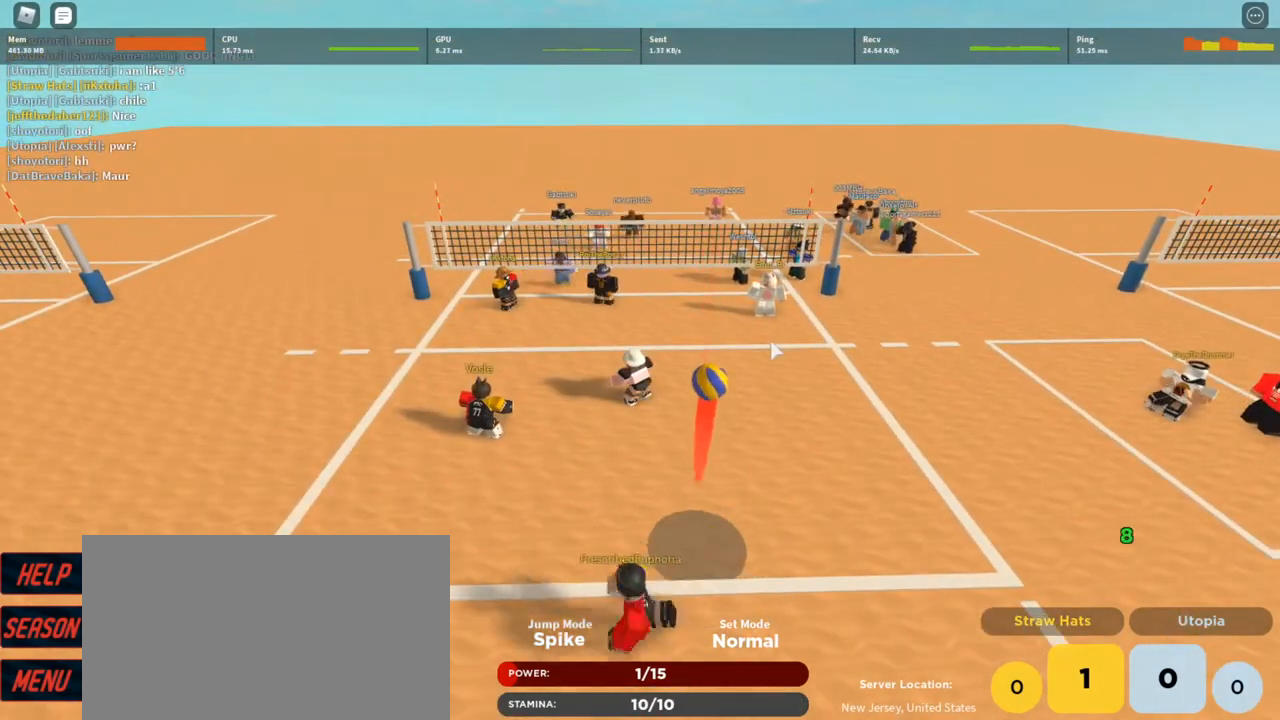
{"keys": ["w"], "mouse": [], "events": [[367, "w", "down"]]}
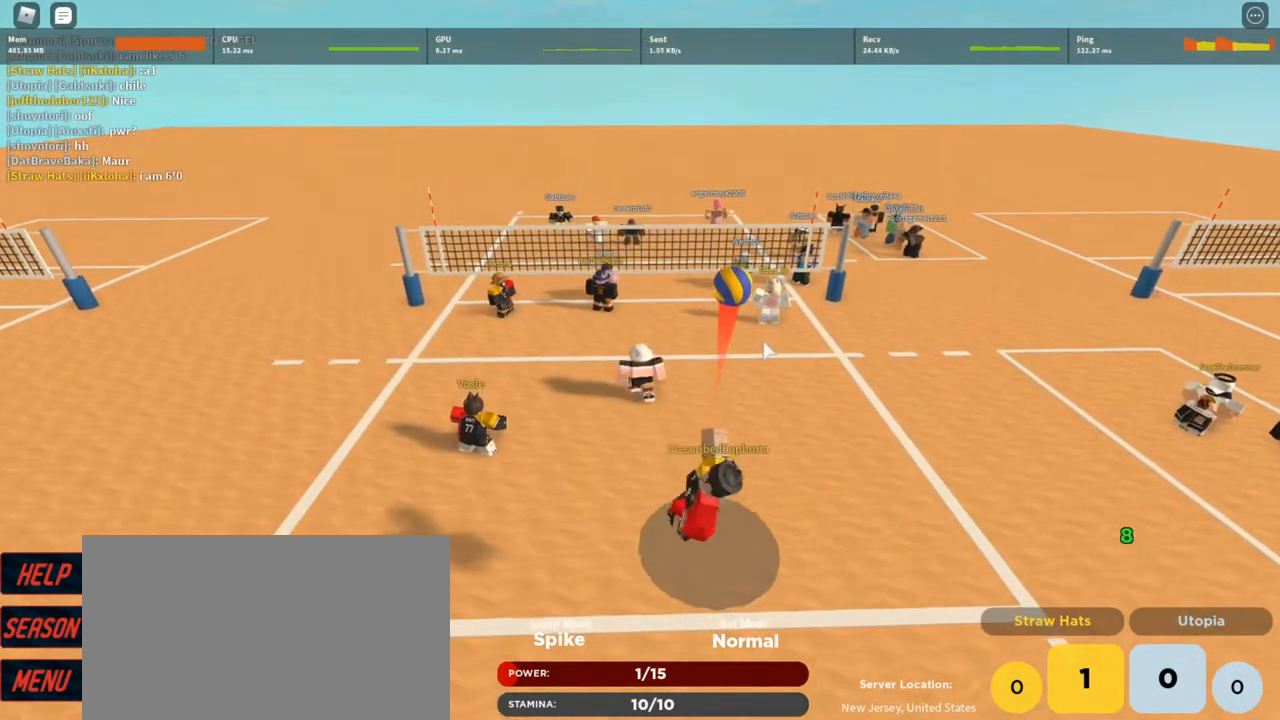
{"keys": ["d"], "mouse": [], "events": [[33, "w", "up"], [167, "w", "down"], [333, "d", "down"], [433, "w", "up"]]}
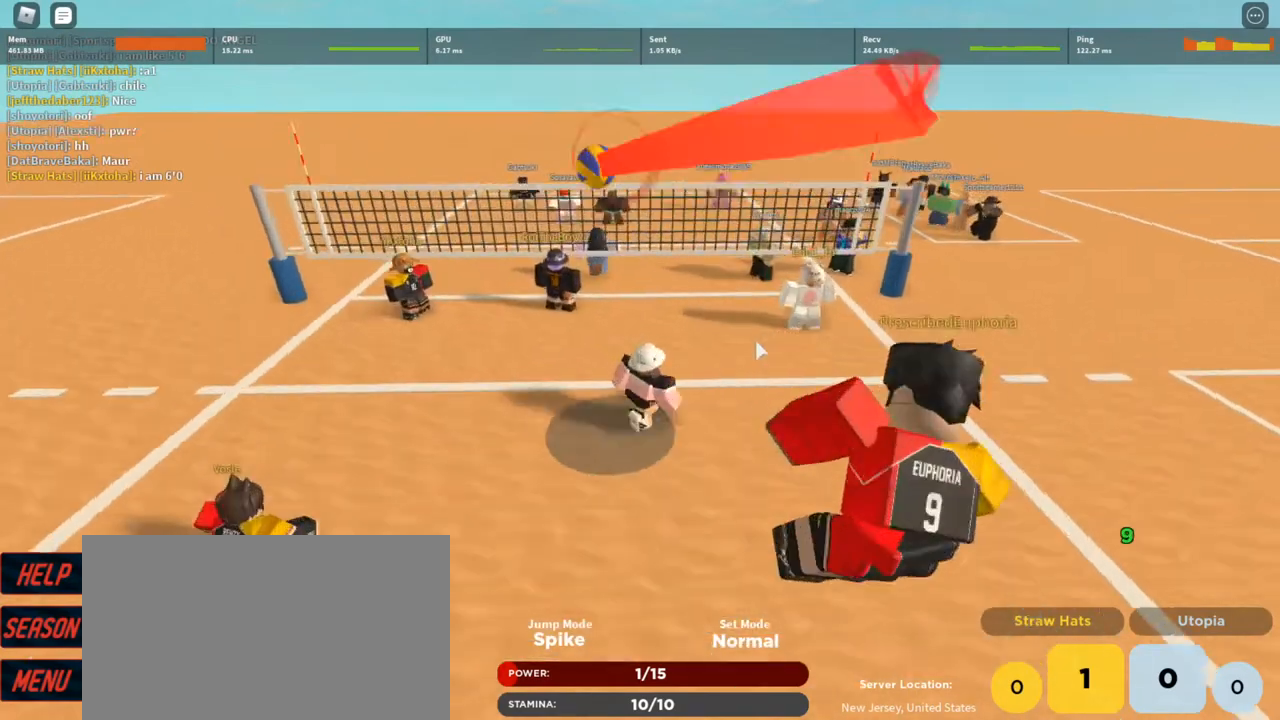
{"keys": ["a"], "mouse": [], "events": [[33, "d", "up"], [133, "shift", "down"], [300, "shift", "up"], [400, "a", "down"]]}